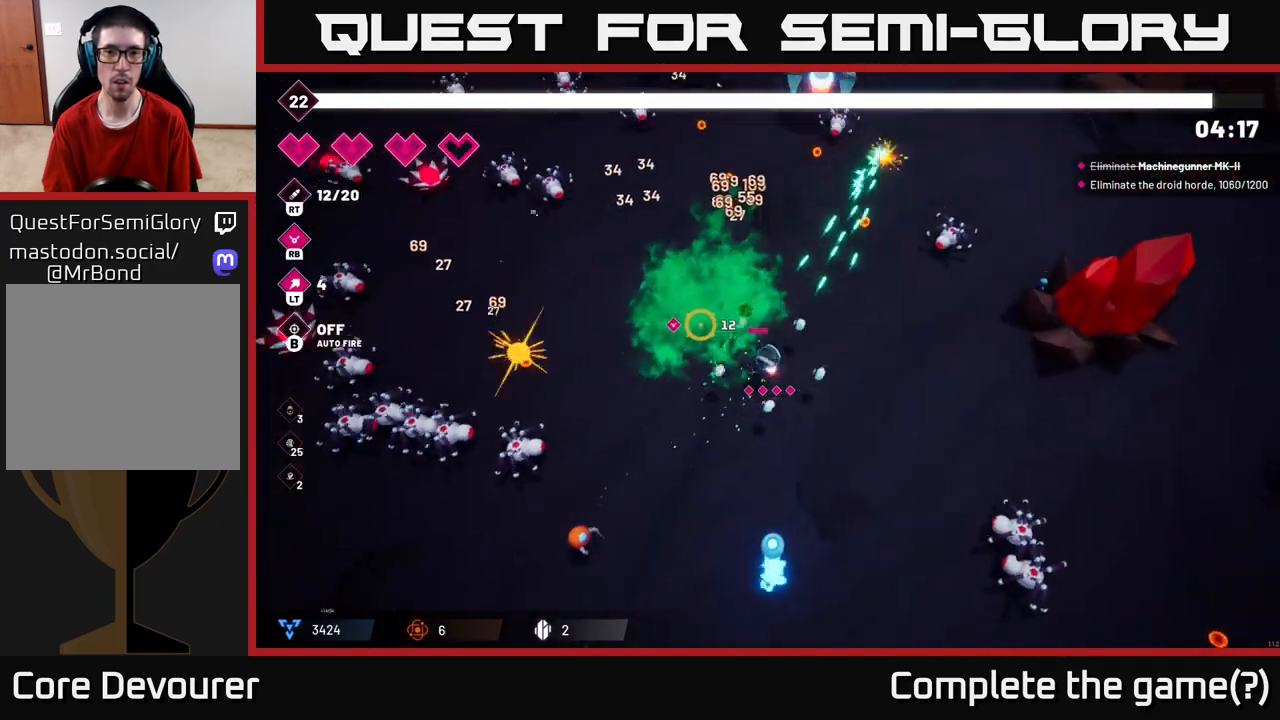
Gameplay with a controller (Xbox layout); each line is a JSON object with the inputs held at the frame after it. "events" lists button and stick changes between this image and that frame as [ms after this image, input, new state], when the widget could be followed in between.
{"buttons": [], "left_stick": "up", "right_stick": "up", "events": [[217, "left_stick", "up"], [450, "right_stick", "up"]]}
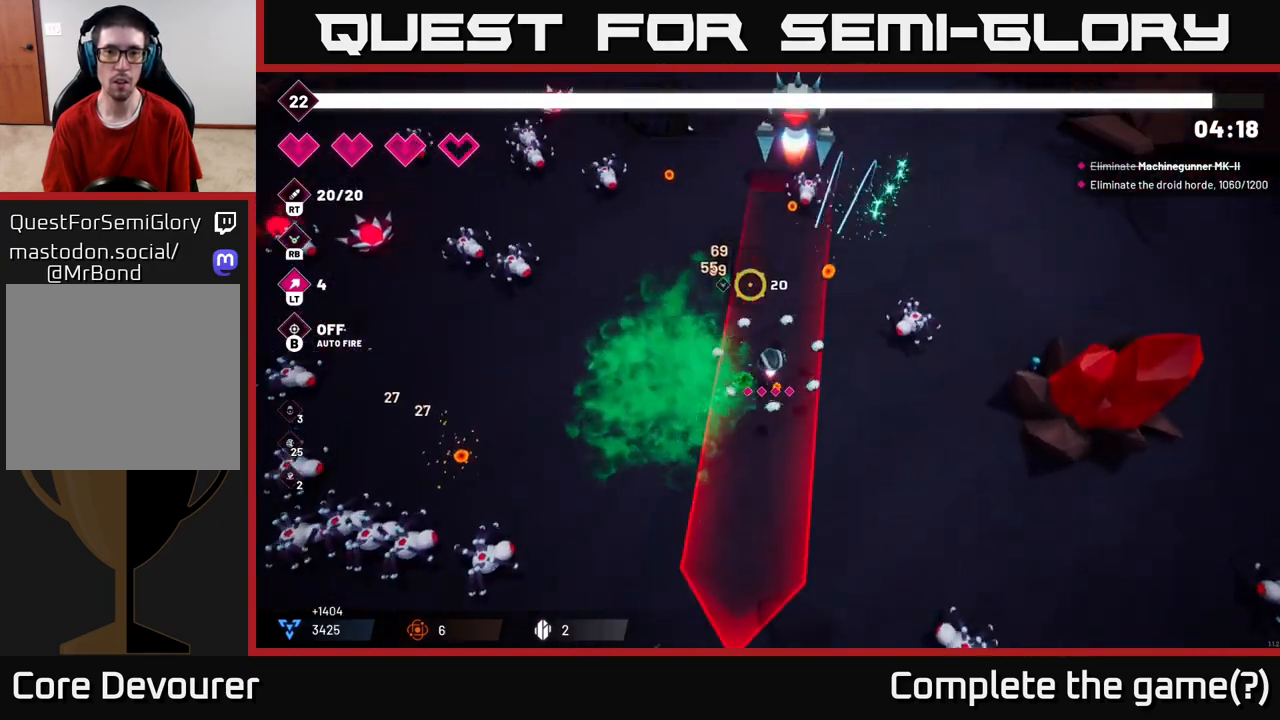
{"buttons": ["R2"], "left_stick": "up", "right_stick": "up", "events": [[17, "R2", "down"], [17, "left_stick", "up-right"], [133, "left_stick", "up"]]}
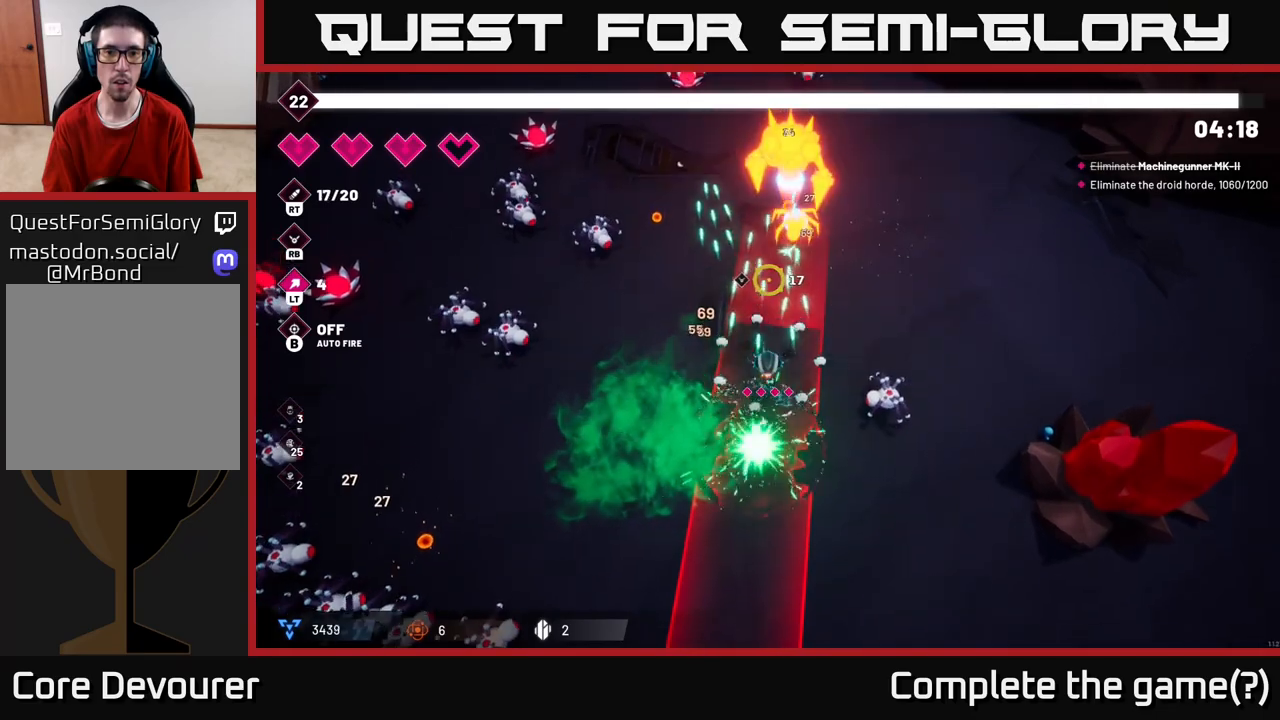
{"buttons": ["R2"], "left_stick": "up-right", "right_stick": "up", "events": [[433, "left_stick", "up-right"]]}
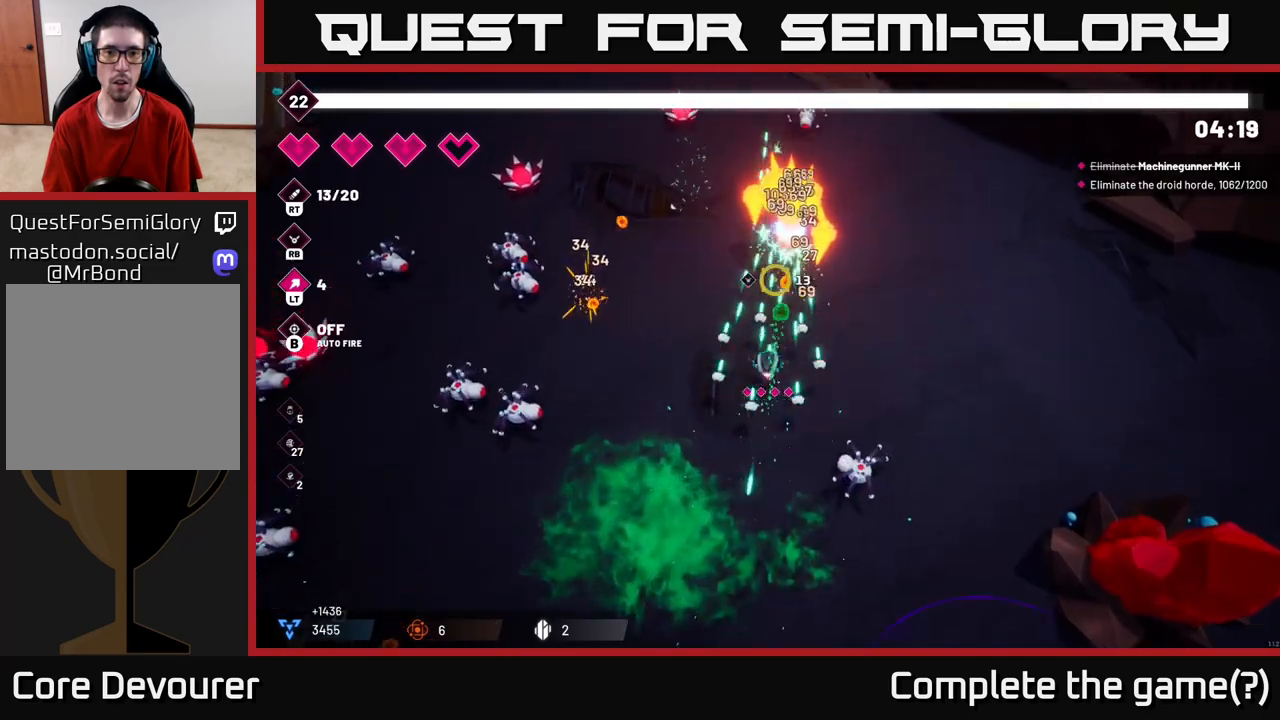
{"buttons": [], "left_stick": "right", "right_stick": "left", "events": [[150, "R2", "up"], [200, "left_stick", "right"], [217, "right_stick", "up-left"], [350, "right_stick", "left"]]}
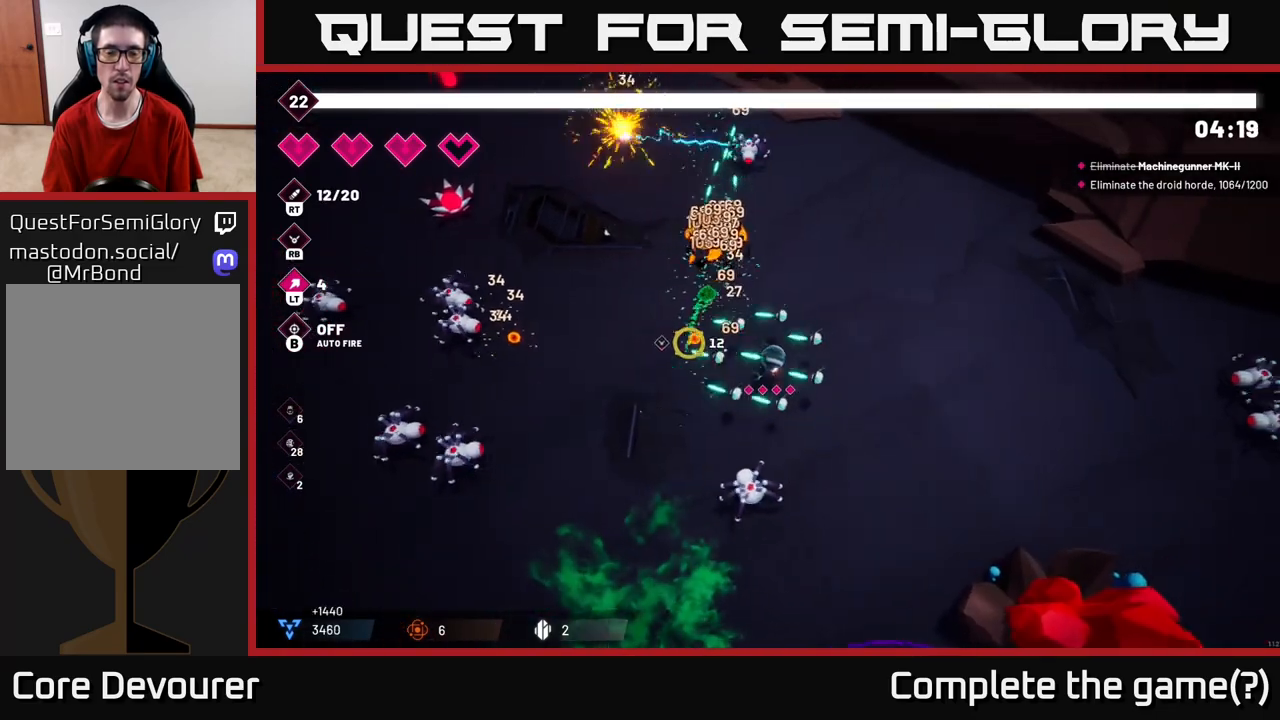
{"buttons": ["R2"], "left_stick": "up-left", "right_stick": "down-left", "events": [[33, "R2", "down"], [133, "left_stick", "up"], [167, "right_stick", "down-left"], [400, "left_stick", "up-left"]]}
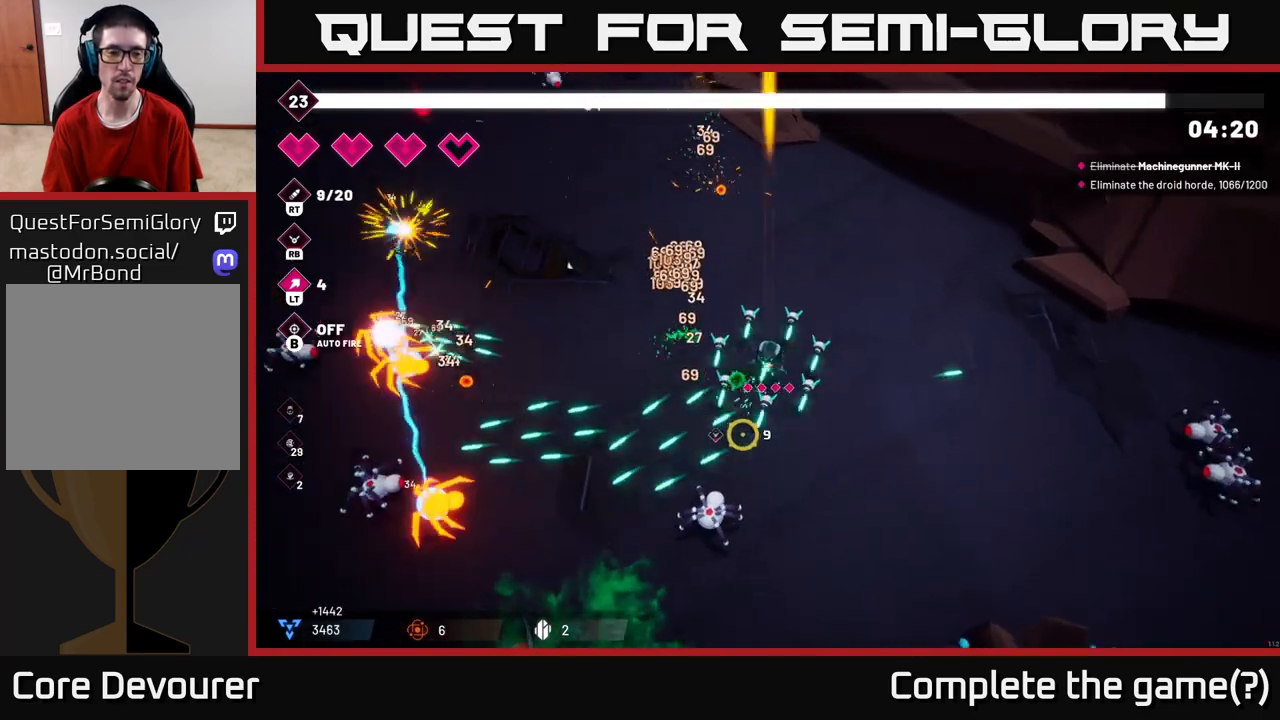
{"buttons": ["R2"], "left_stick": "left", "right_stick": "left", "events": [[17, "left_stick", "left"], [233, "right_stick", "left"]]}
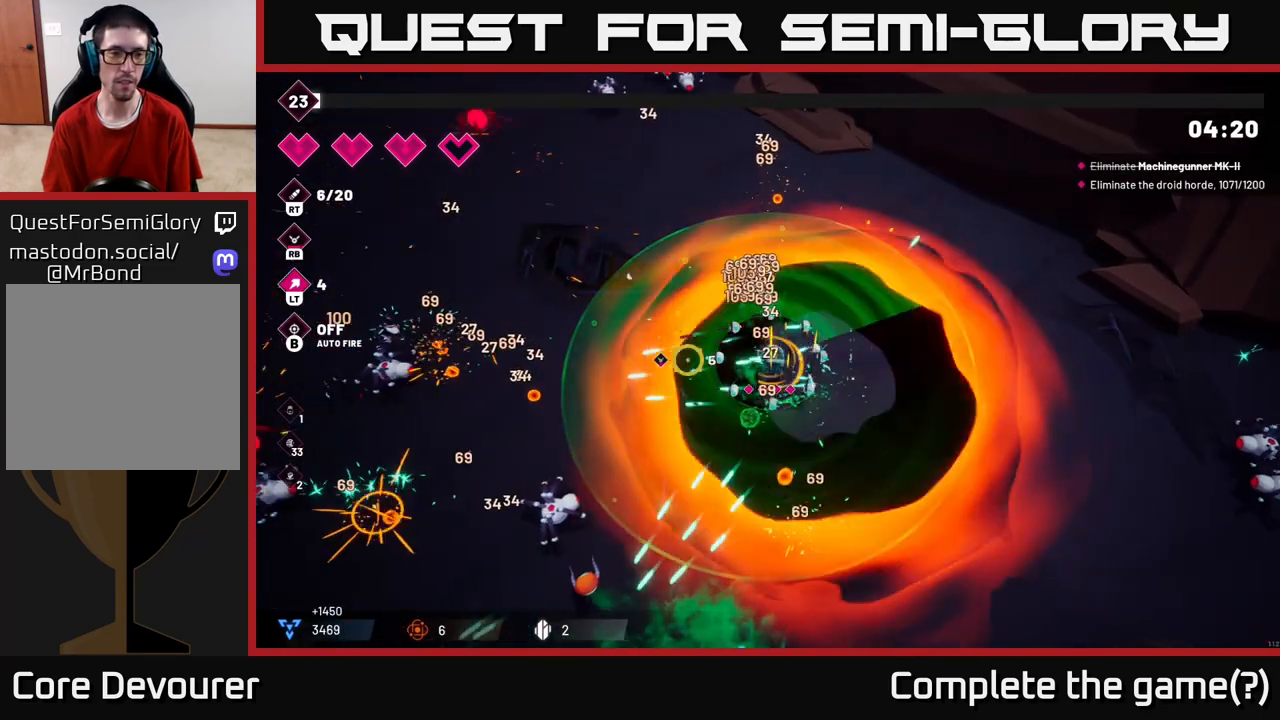
{"buttons": [], "left_stick": "left", "right_stick": "down-left", "events": [[83, "left_stick", "up-left"], [117, "right_stick", "down-left"], [267, "R2", "up"], [450, "left_stick", "left"]]}
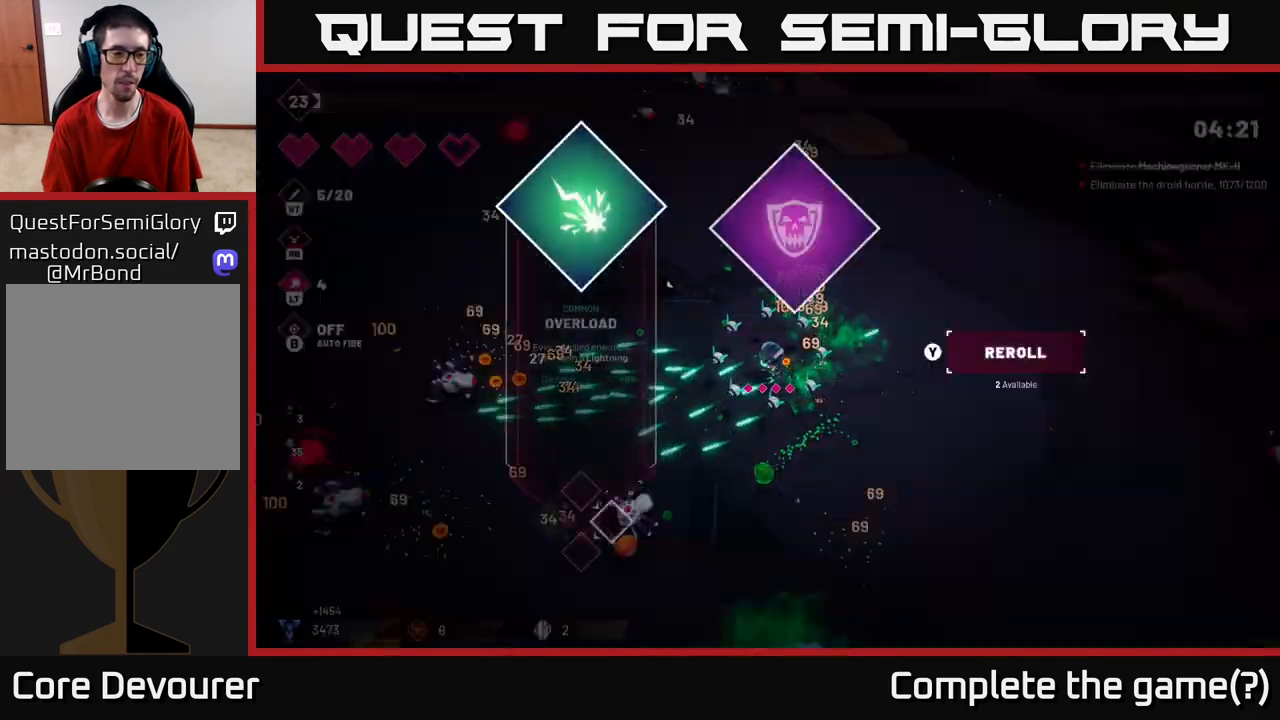
{"buttons": [], "left_stick": "center", "right_stick": "center", "events": [[233, "left_stick", "center"], [283, "right_stick", "center"]]}
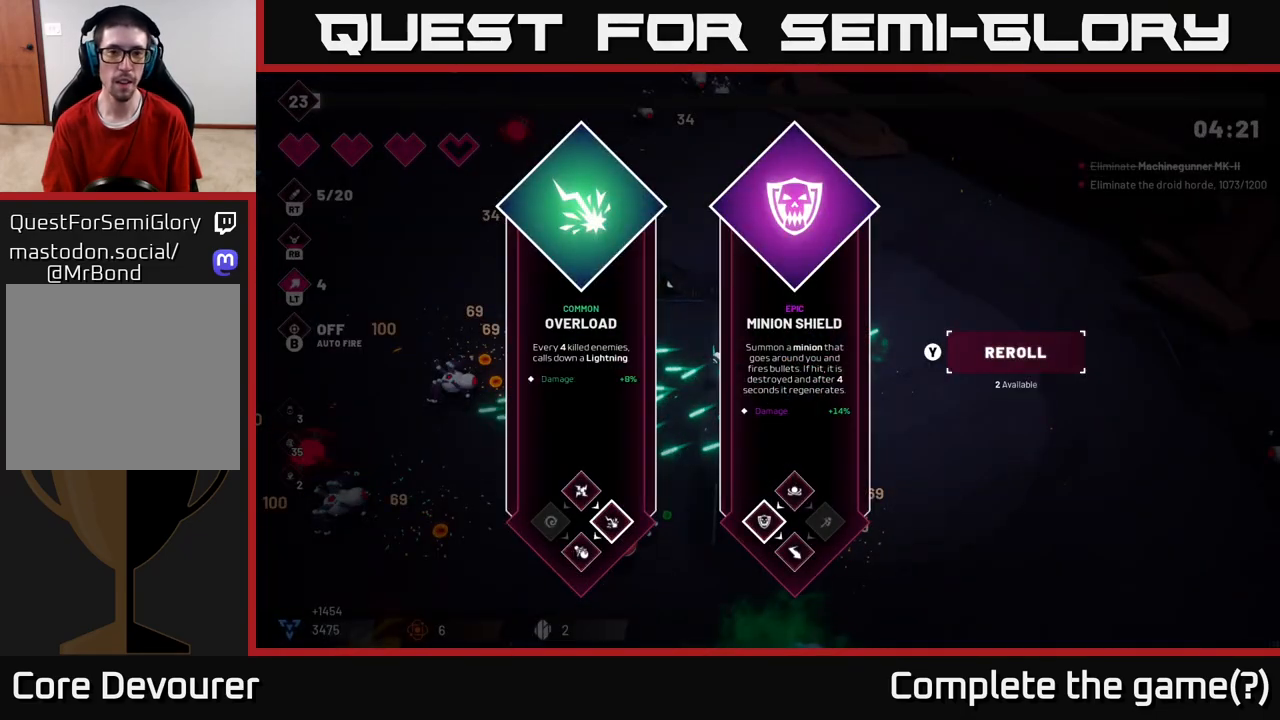
{"buttons": [], "left_stick": "right", "right_stick": "center", "events": [[367, "left_stick", "right"]]}
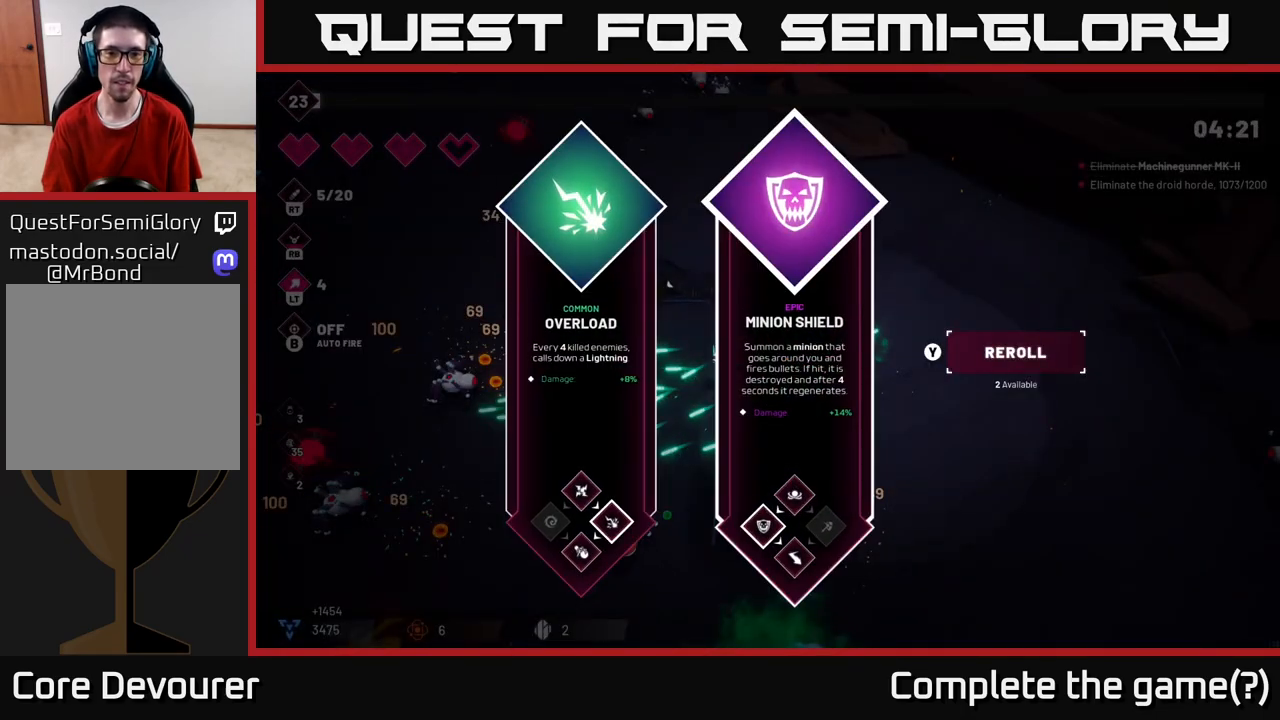
{"buttons": ["R2"], "left_stick": "up-left", "right_stick": "down-left", "events": [[67, "left_stick", "center"], [133, "A", "down"], [217, "A", "up"], [283, "left_stick", "up-left"], [450, "right_stick", "down-left"], [500, "R2", "down"]]}
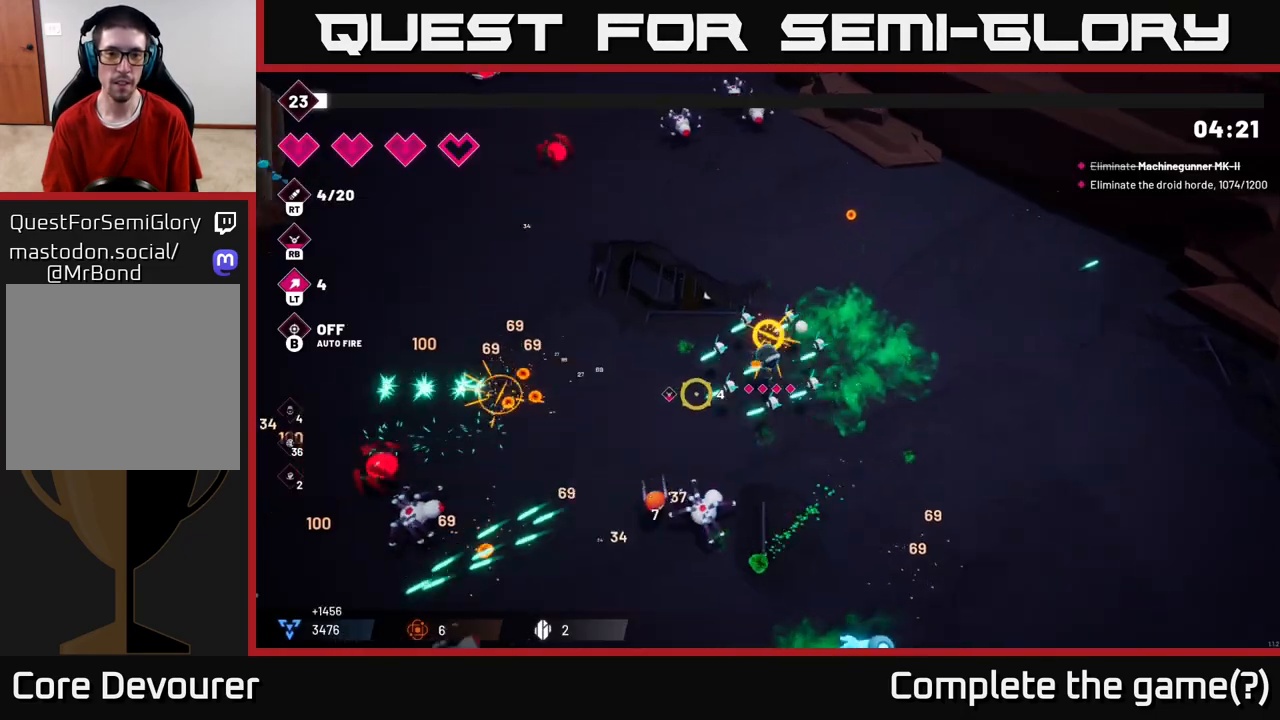
{"buttons": ["R2"], "left_stick": "left", "right_stick": "down-left", "events": [[500, "left_stick", "left"]]}
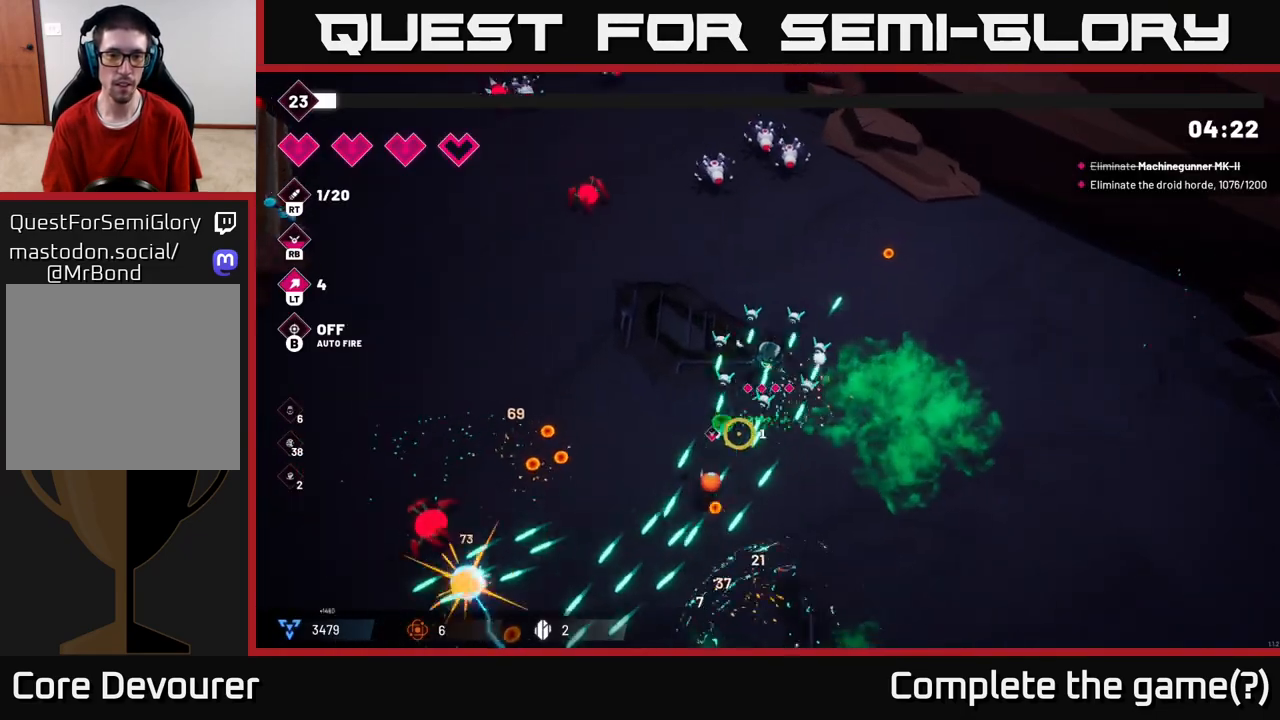
{"buttons": ["R2"], "left_stick": "left", "right_stick": "down-left", "events": []}
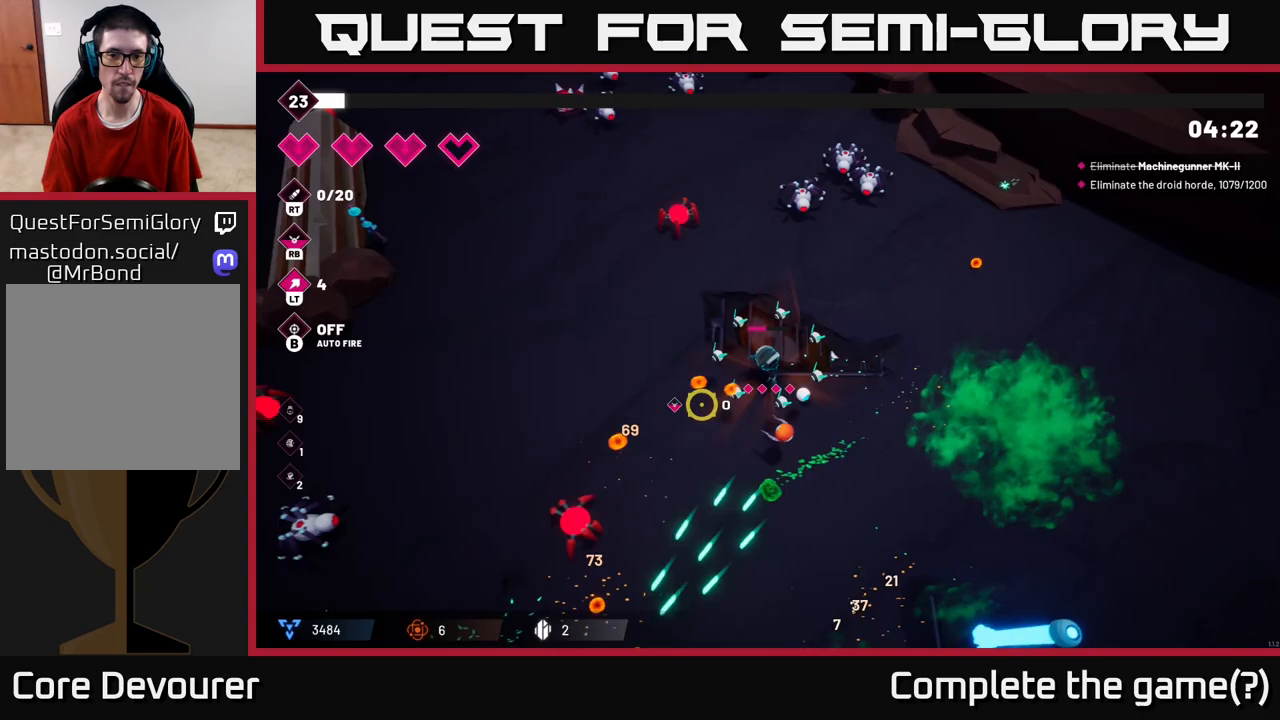
{"buttons": [], "left_stick": "left", "right_stick": "down-left", "events": [[67, "R2", "up"]]}
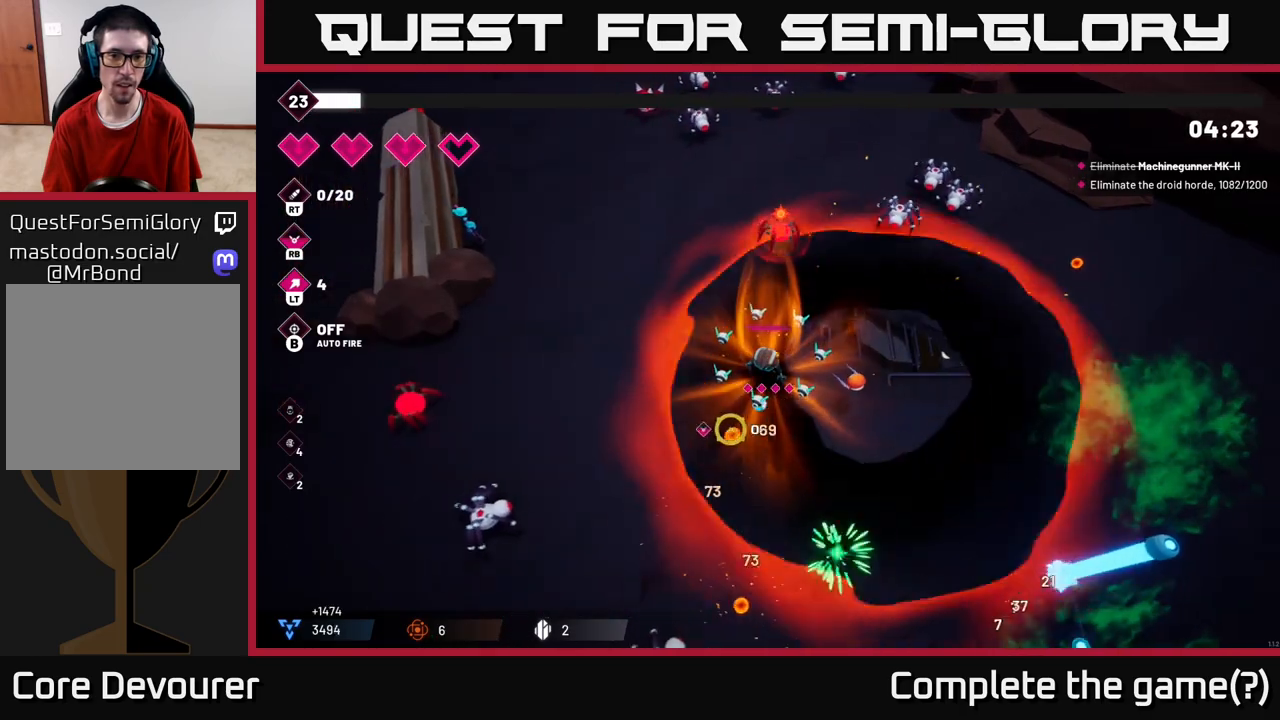
{"buttons": ["R2"], "left_stick": "left", "right_stick": "down-left", "events": [[133, "R2", "down"]]}
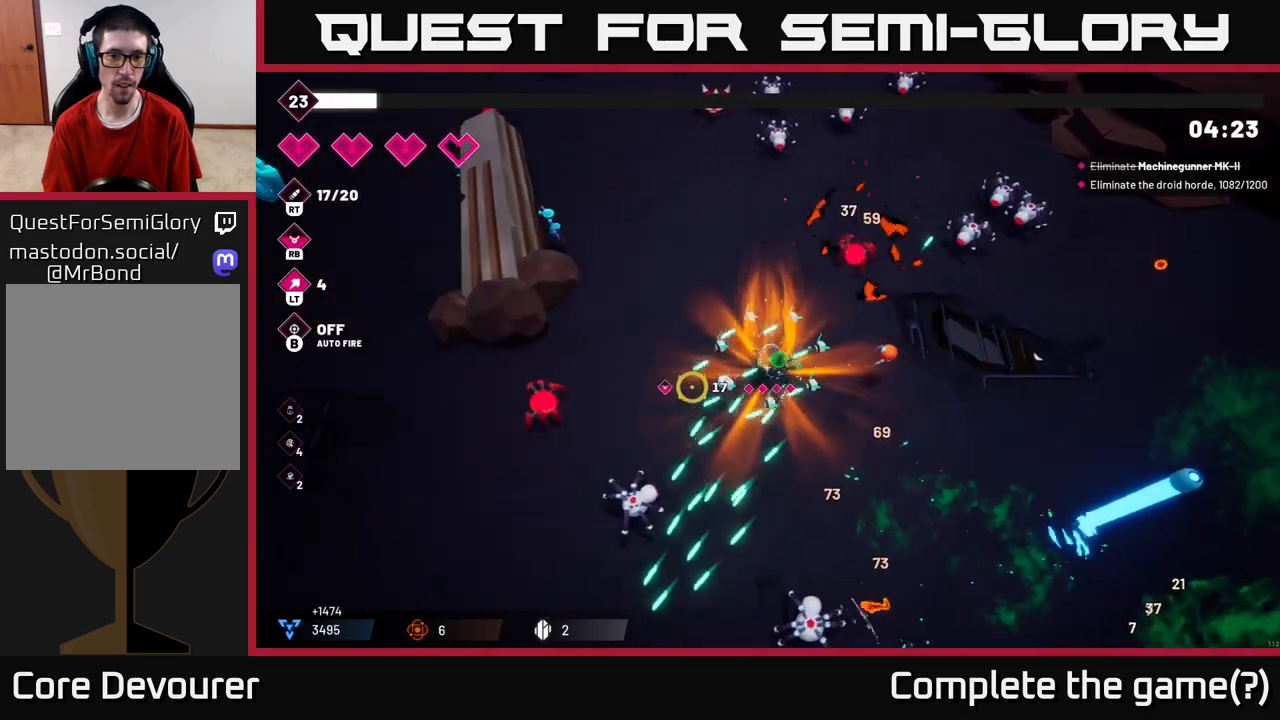
{"buttons": [], "left_stick": "down-left", "right_stick": "down-right", "events": [[167, "left_stick", "up-left"], [383, "R2", "up"], [433, "left_stick", "down-left"], [467, "right_stick", "down-right"]]}
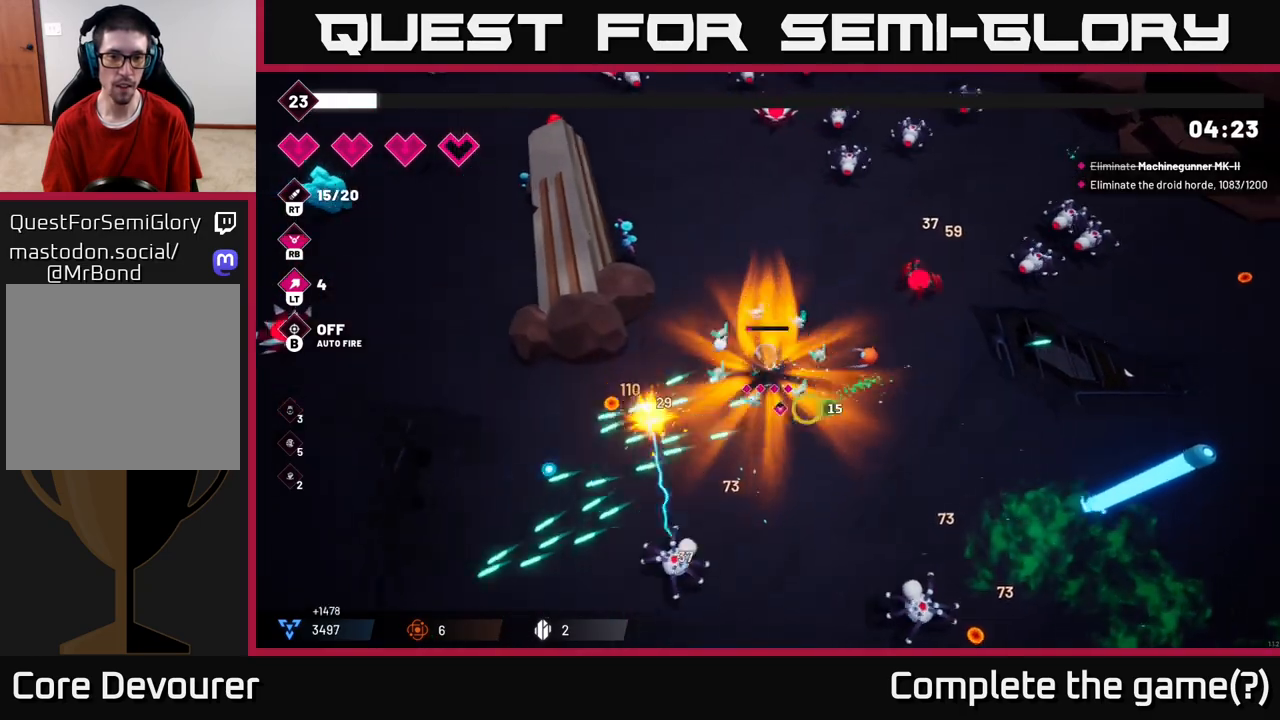
{"buttons": ["R2"], "left_stick": "down-left", "right_stick": "down", "events": [[17, "right_stick", "right"], [67, "R2", "down"], [133, "right_stick", "up-right"], [367, "right_stick", "down-right"], [417, "right_stick", "down"]]}
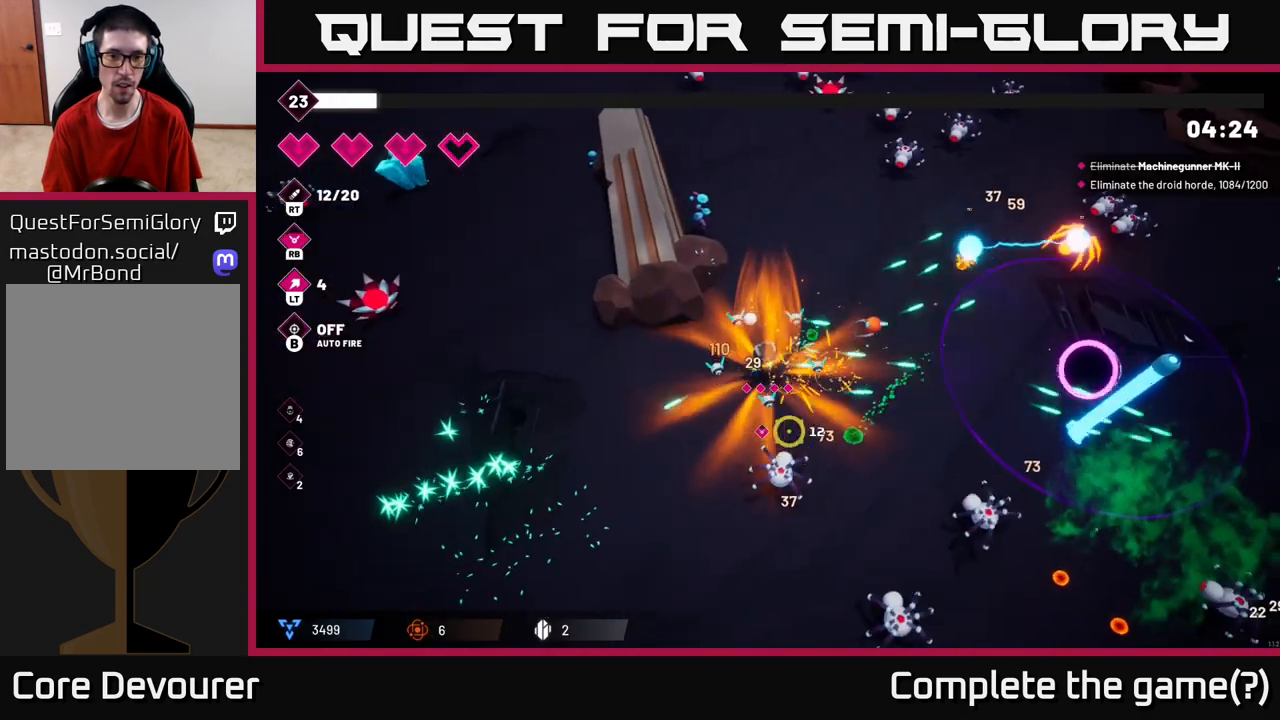
{"buttons": [], "left_stick": "left", "right_stick": "left", "events": [[50, "left_stick", "left"], [100, "right_stick", "down-left"], [233, "right_stick", "left"], [417, "R2", "up"]]}
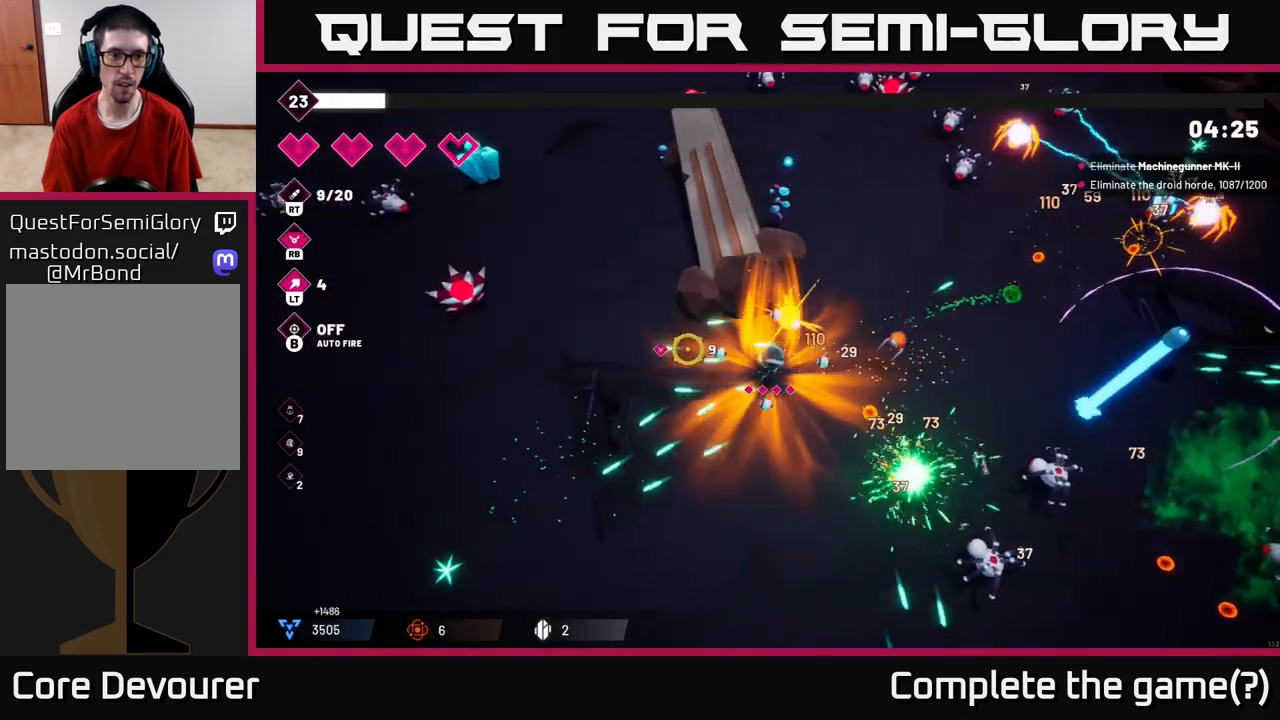
{"buttons": ["R2"], "left_stick": "left", "right_stick": "up-left", "events": [[50, "right_stick", "up-left"], [167, "R2", "down"]]}
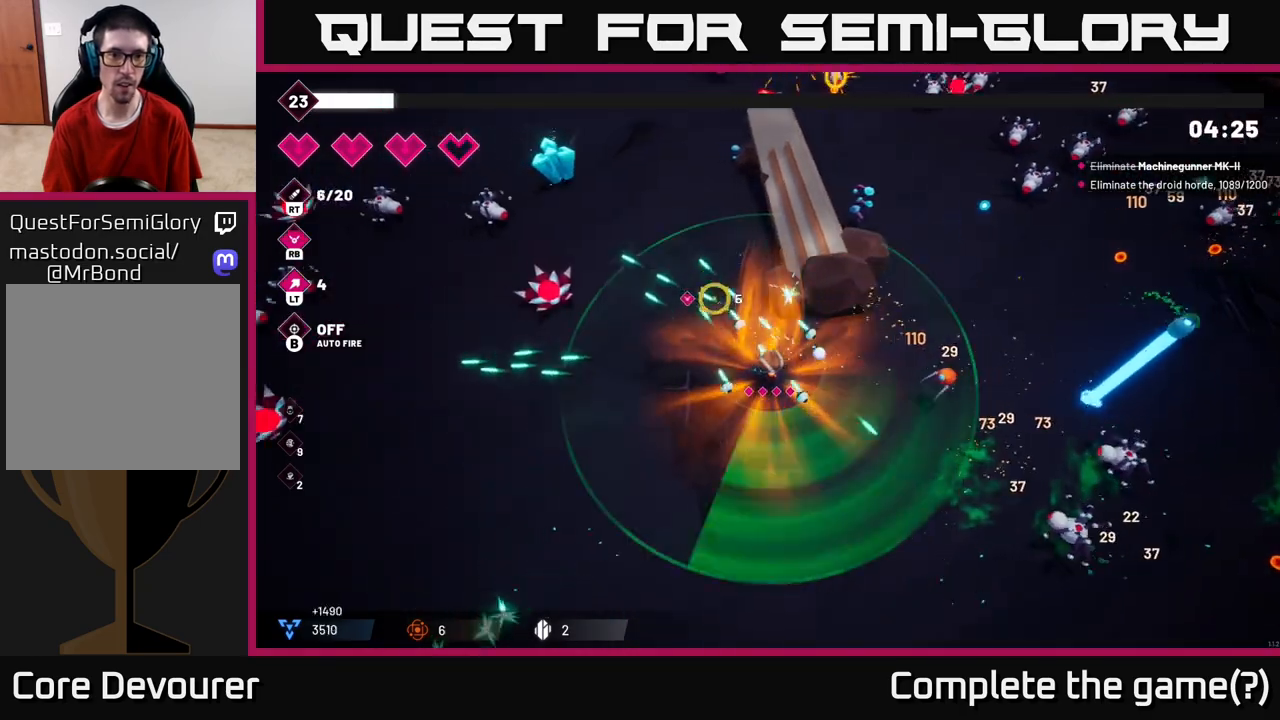
{"buttons": ["R2"], "left_stick": "left", "right_stick": "up-left", "events": [[333, "R2", "up"], [500, "R2", "down"]]}
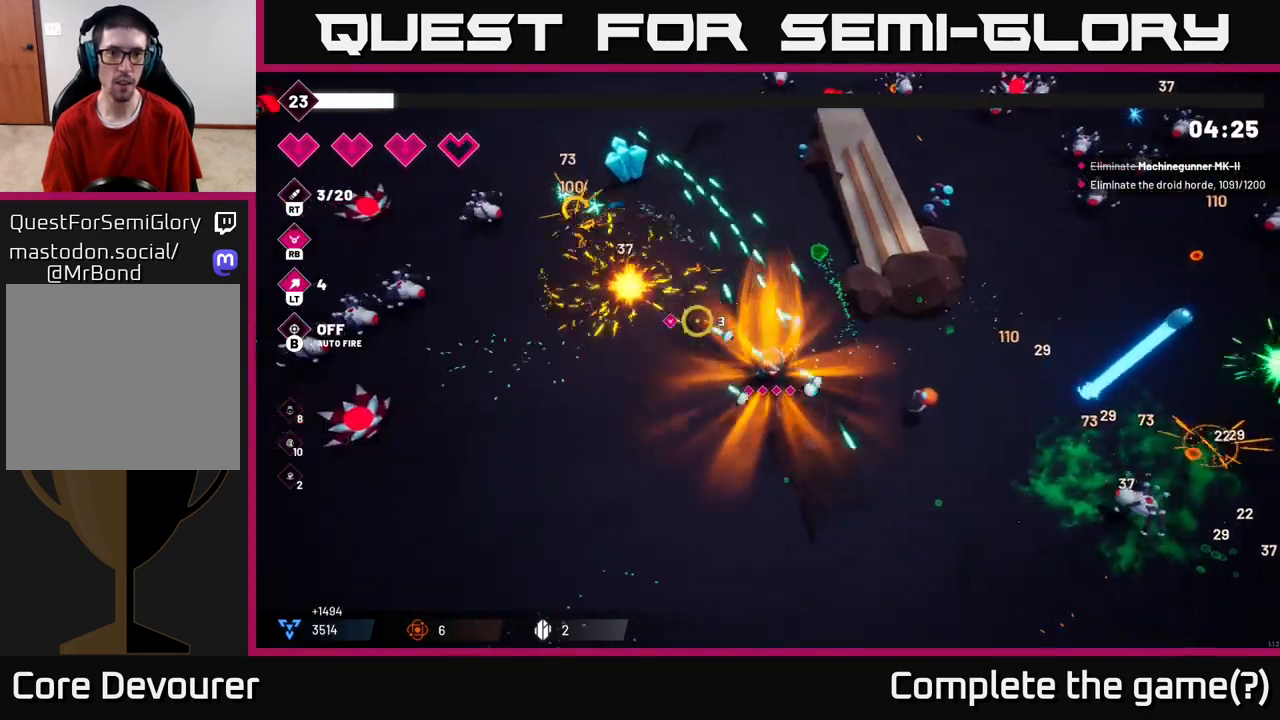
{"buttons": [], "left_stick": "down-left", "right_stick": "left", "events": [[433, "R2", "up"], [483, "left_stick", "down-left"], [483, "right_stick", "left"]]}
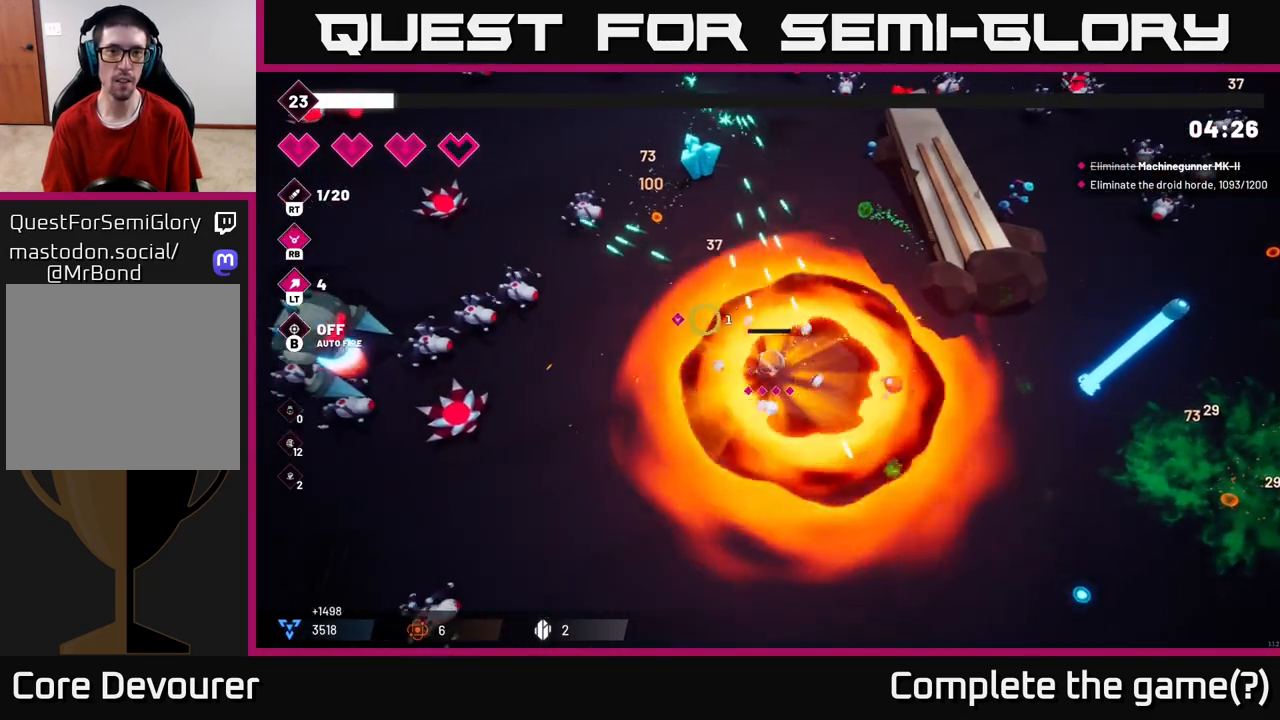
{"buttons": ["R2"], "left_stick": "up-right", "right_stick": "left", "events": [[83, "R2", "down"], [233, "left_stick", "up-left"], [350, "left_stick", "up-right"]]}
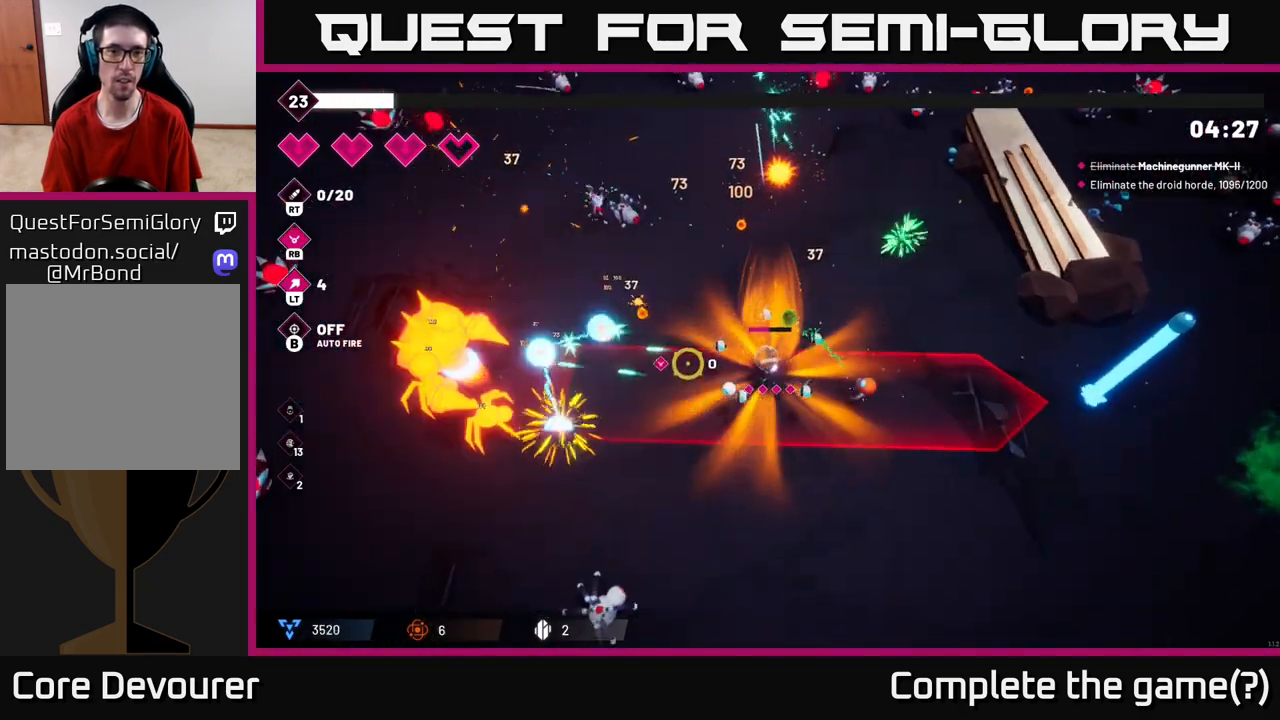
{"buttons": [], "left_stick": "left", "right_stick": "down-left", "events": [[100, "left_stick", "up"], [117, "right_stick", "down-left"], [233, "left_stick", "up-right"], [400, "R2", "up"], [417, "left_stick", "up-left"], [483, "left_stick", "left"]]}
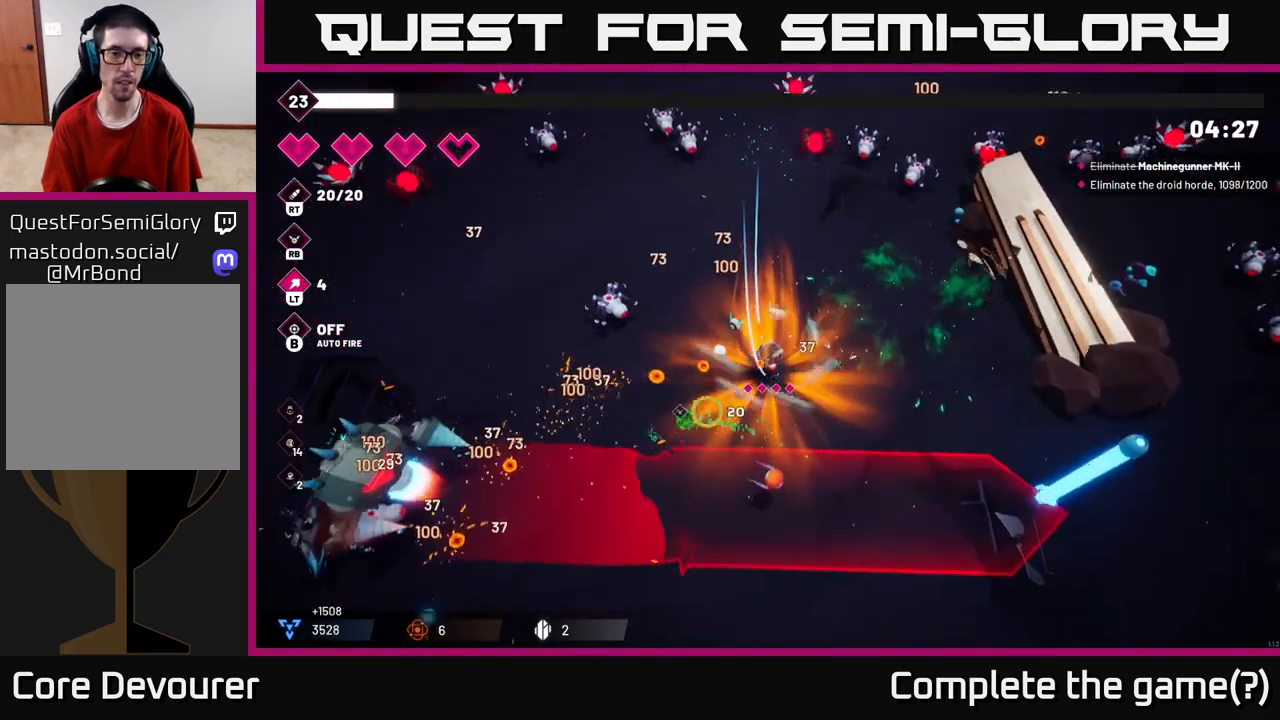
{"buttons": ["R2"], "left_stick": "up-left", "right_stick": "down-left", "events": [[233, "R2", "down"], [233, "left_stick", "up-right"], [367, "left_stick", "up-left"]]}
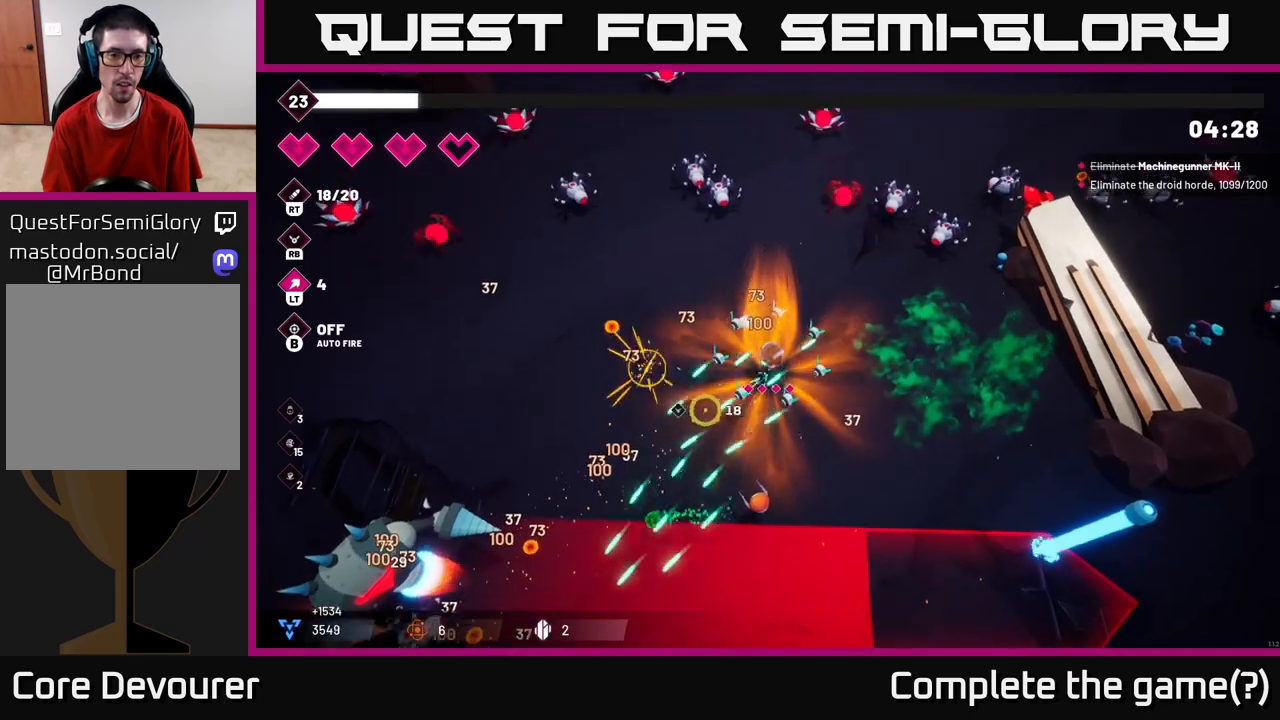
{"buttons": ["R2"], "left_stick": "down-left", "right_stick": "down-left", "events": [[233, "left_stick", "left"], [333, "left_stick", "down-left"]]}
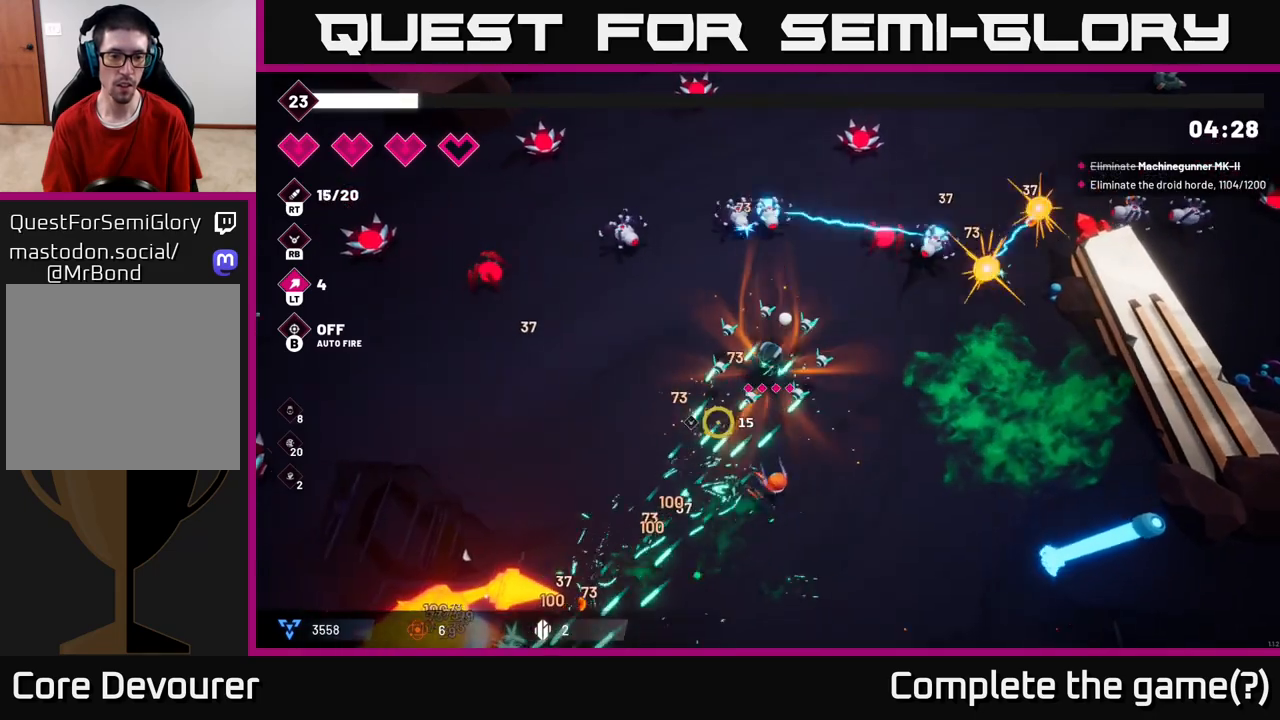
{"buttons": ["R2"], "left_stick": "down-left", "right_stick": "down-left", "events": []}
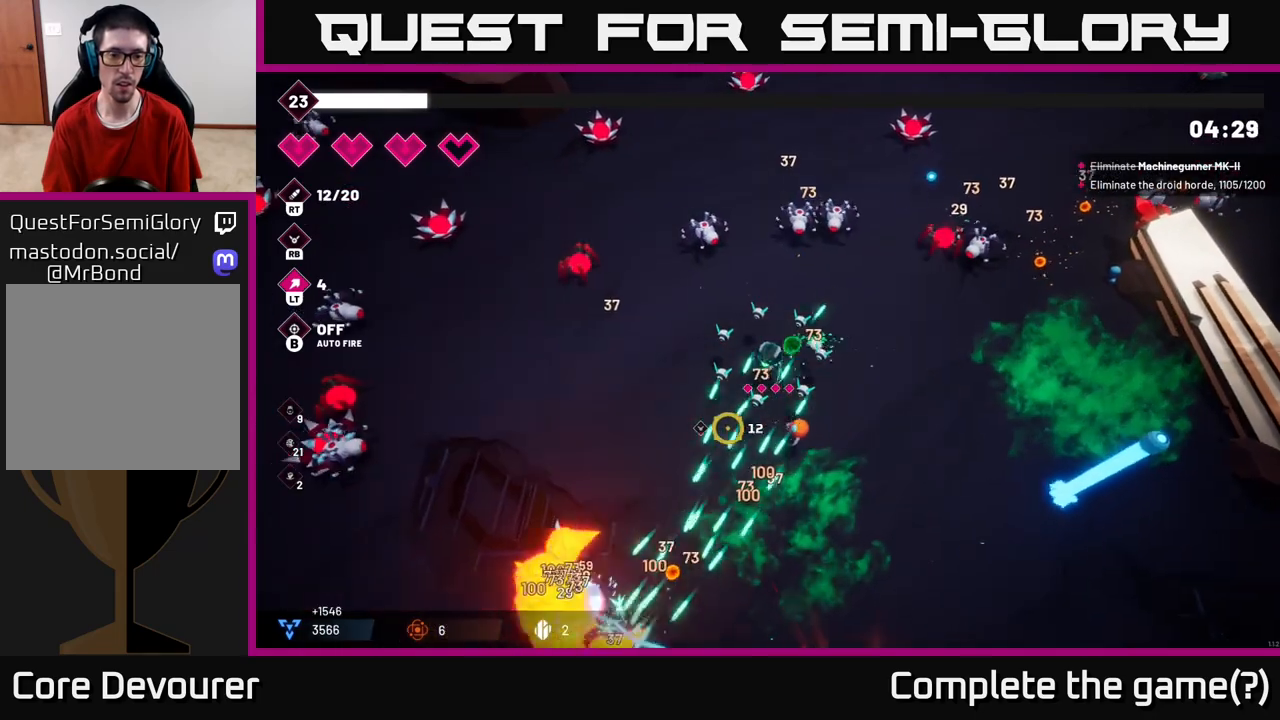
{"buttons": [], "left_stick": "down-left", "right_stick": "down", "events": [[333, "right_stick", "down"], [350, "R2", "up"]]}
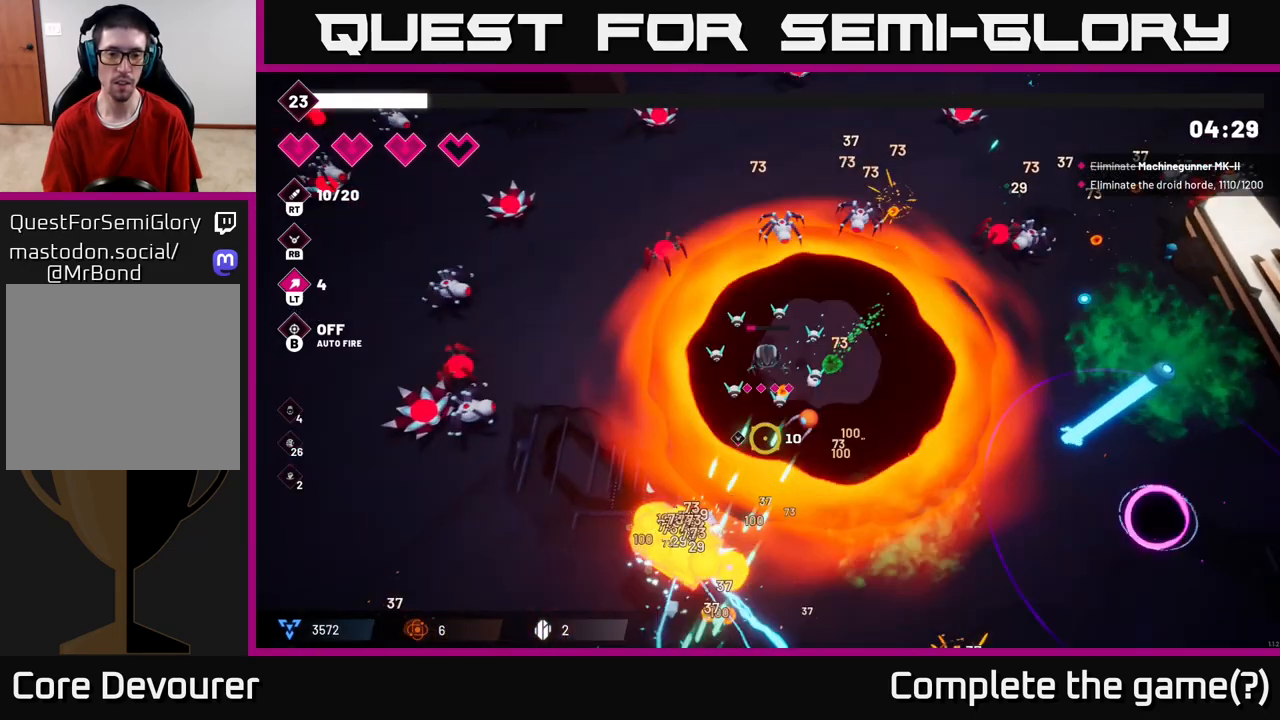
{"buttons": ["R2"], "left_stick": "down-left", "right_stick": "down", "events": [[250, "R2", "down"]]}
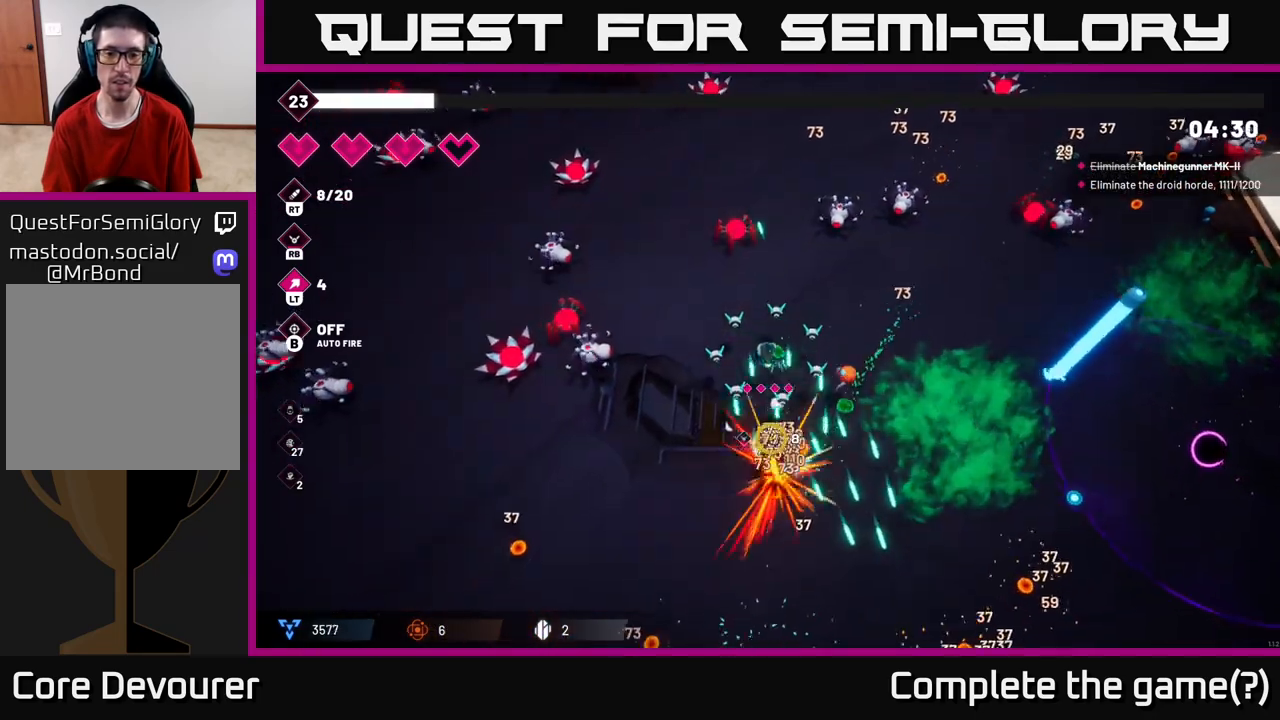
{"buttons": [], "left_stick": "down", "right_stick": "down-left", "events": [[17, "left_stick", "down"], [150, "left_stick", "down-right"], [350, "R2", "up"], [367, "right_stick", "down-left"], [450, "left_stick", "down"]]}
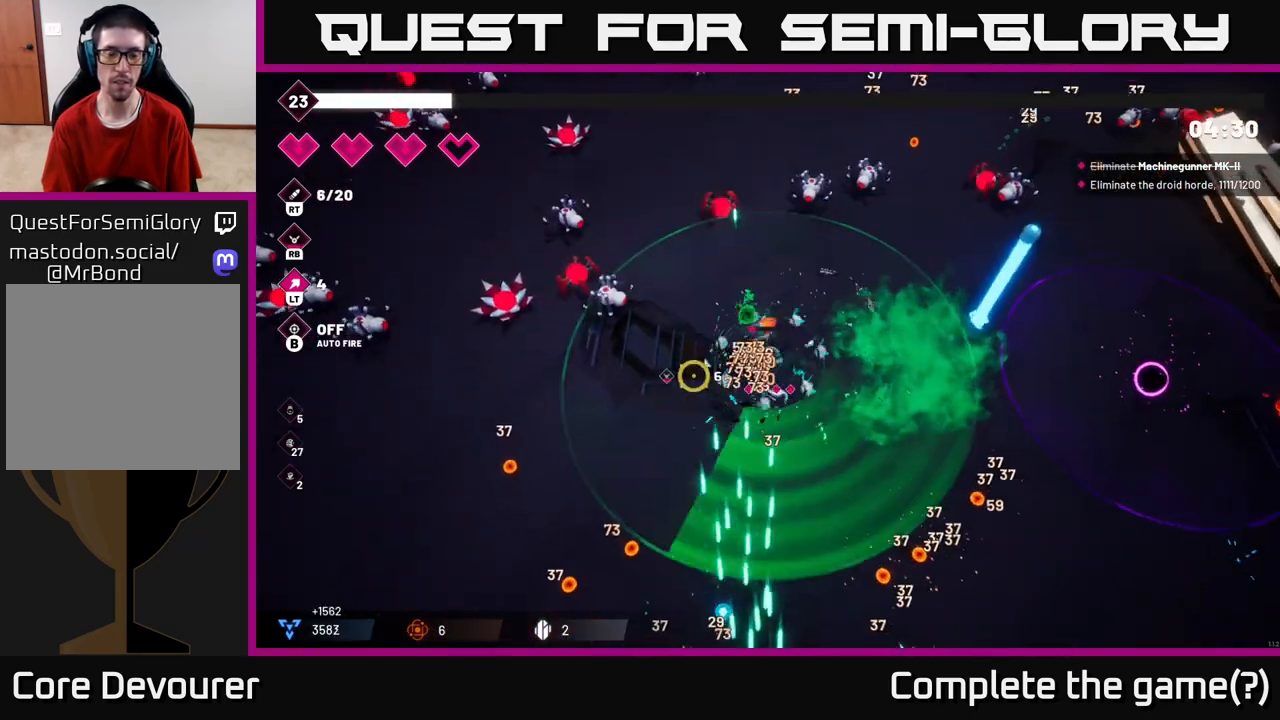
{"buttons": ["R2"], "left_stick": "down-left", "right_stick": "up-left", "events": [[33, "right_stick", "up-left"], [83, "left_stick", "down-left"], [150, "R2", "down"], [350, "right_stick", "left"], [500, "right_stick", "up-left"]]}
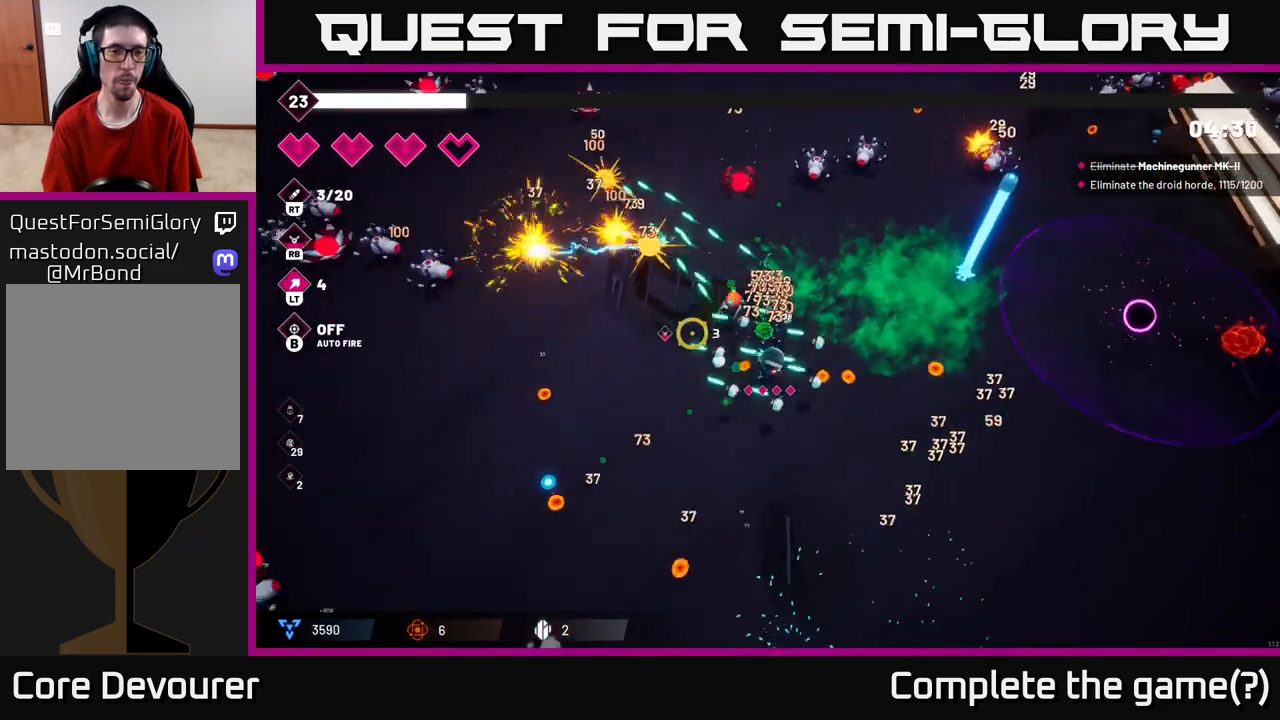
{"buttons": ["R2"], "left_stick": "left", "right_stick": "up-left", "events": [[33, "left_stick", "left"], [267, "right_stick", "left"], [417, "left_stick", "center"], [467, "right_stick", "up-left"], [500, "left_stick", "left"]]}